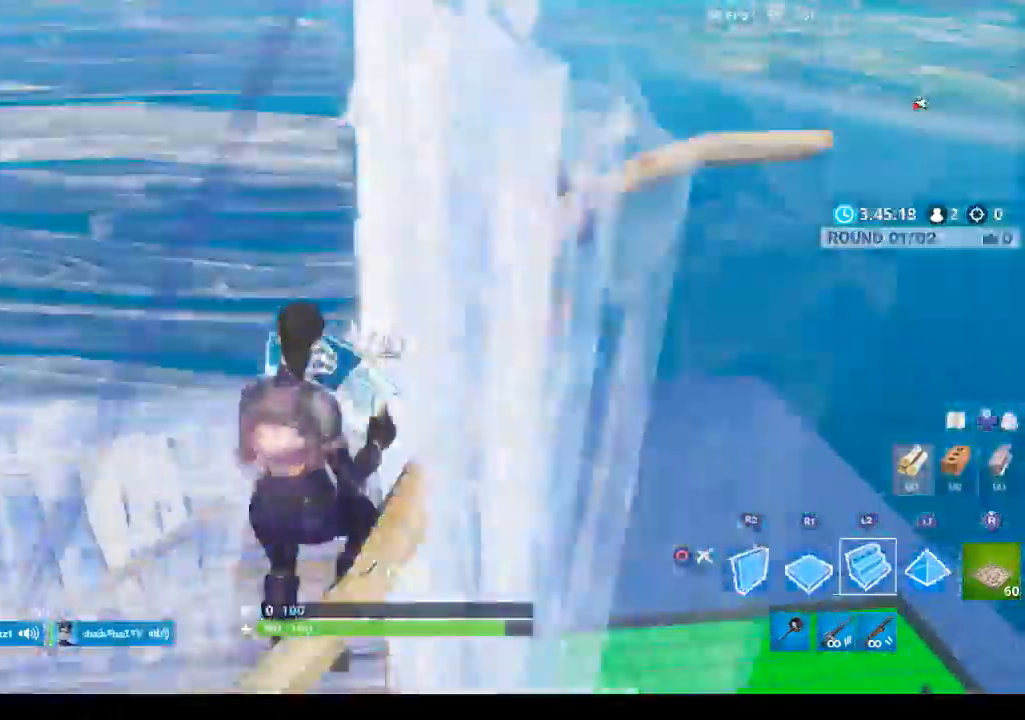
Gameplay with a controller (PlayStation layout); each line is a JSON object with the inputs held at the frame after it (dt_ms = milliseconds from this image to that frame). "events" lists button and stick changes between this image and that frame as [ms after this image, input, new state], when the widget could be followed in between.
{"dt_ms": 500, "buttons": [], "left_stick": "up", "right_stick": "center", "events": [[33, "L2", "down"], [33, "right_stick", "down-left"], [67, "R2", "up"], [167, "CROSS", "up"], [167, "right_stick", "center"], [300, "L2", "up"], [433, "left_stick", "up"]]}
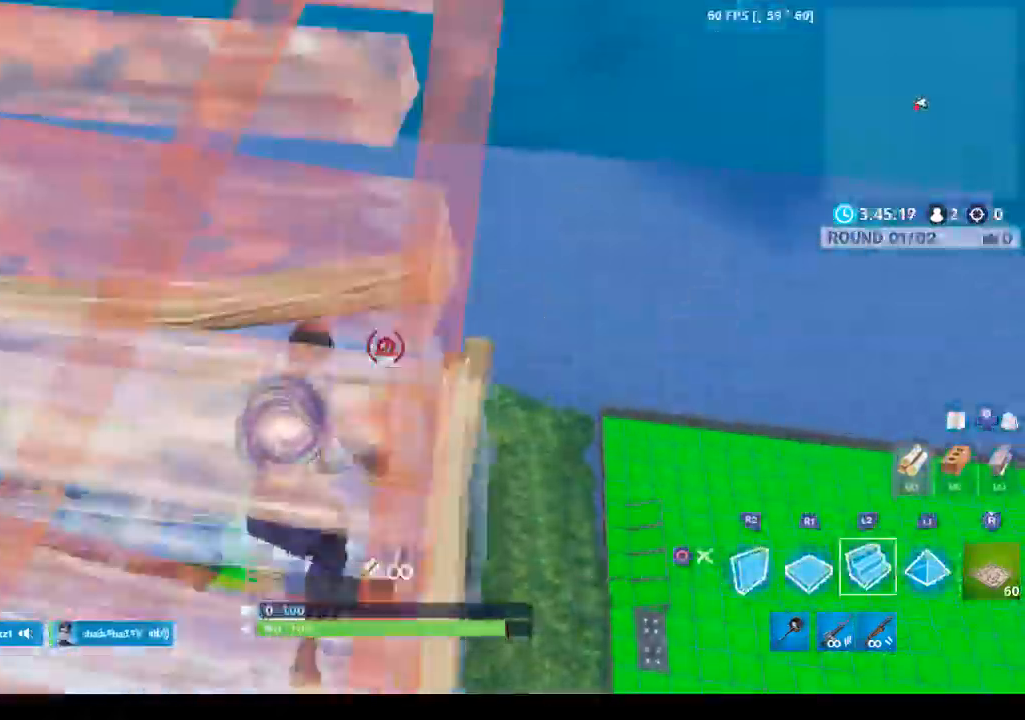
{"dt_ms": 500, "buttons": ["R2"], "left_stick": "up", "right_stick": "left"}
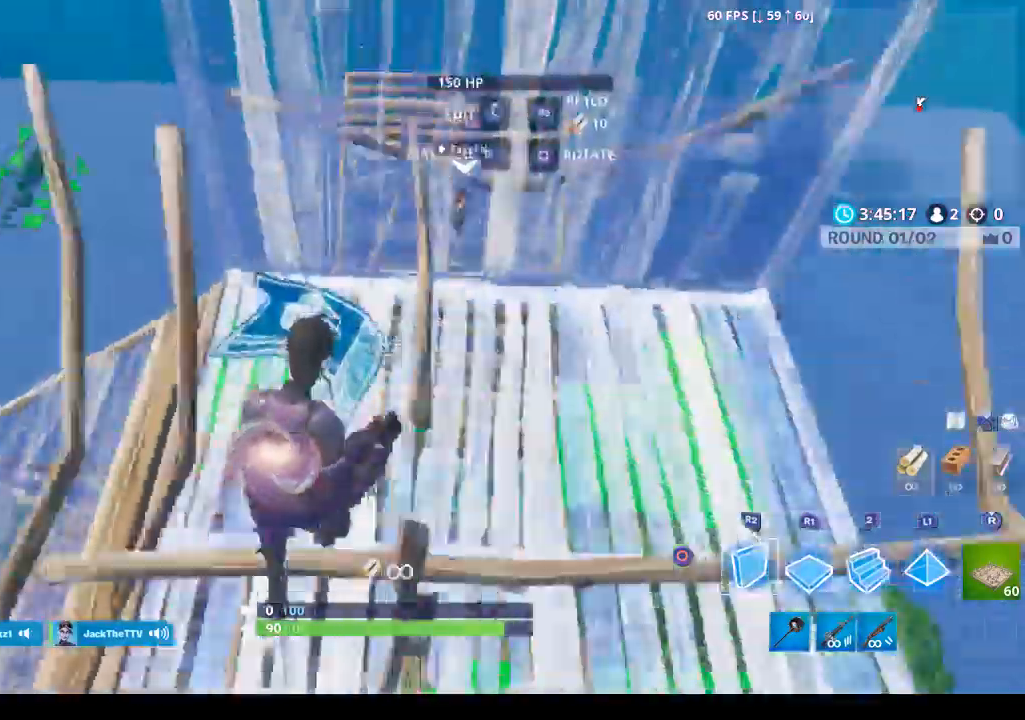
{"dt_ms": 500, "buttons": ["CROSS"], "left_stick": "up", "right_stick": "center", "events": [[33, "right_stick", "center"], [67, "L2", "down"], [100, "R2", "up"], [367, "L2", "up"], [433, "CROSS", "down"]]}
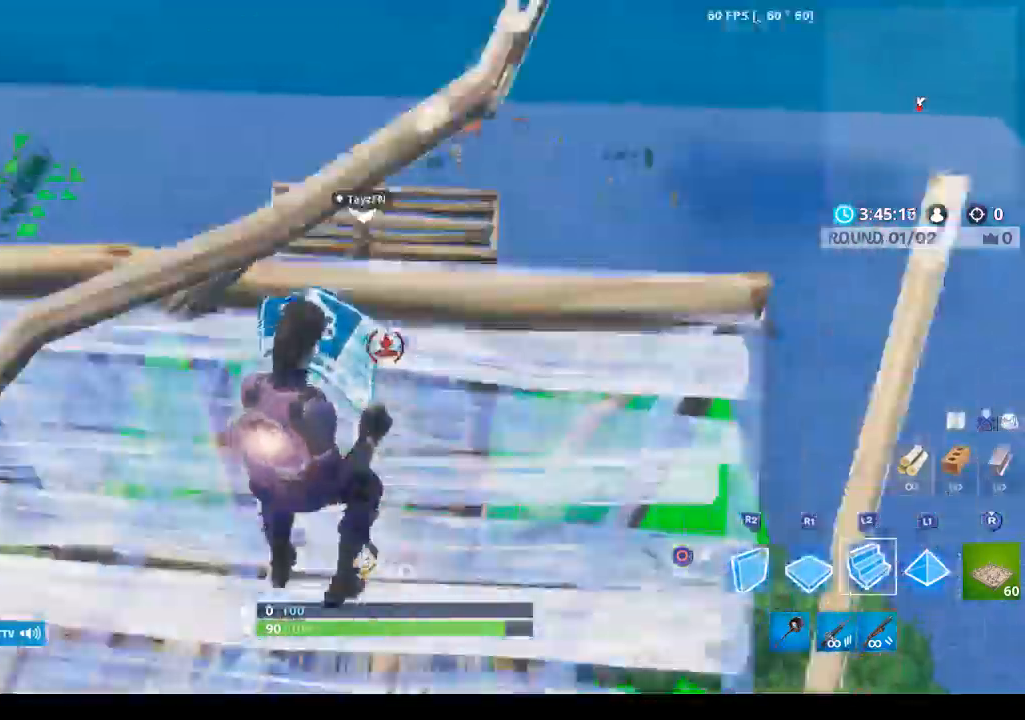
{"dt_ms": 500, "buttons": ["CIRCLE", "R2"], "left_stick": "up", "right_stick": "center", "events": [[133, "CROSS", "up"], [133, "R1", "down"], [233, "L2", "down"], [333, "R2", "down"], [367, "R1", "up"], [433, "L2", "up"], [467, "CIRCLE", "down"]]}
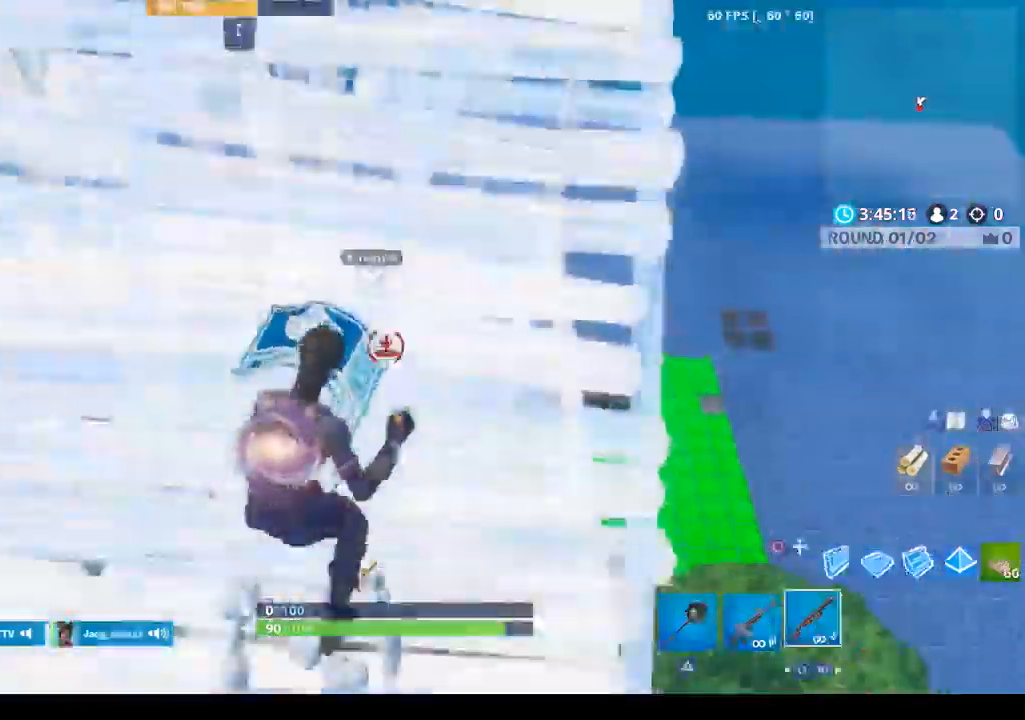
{"dt_ms": 500, "buttons": ["L1"], "left_stick": "up-right", "right_stick": "down-left", "events": [[100, "CIRCLE", "up"], [133, "R2", "up"], [133, "left_stick", "up-right"], [167, "R1", "down"], [200, "right_stick", "down-left"], [267, "R1", "up"], [333, "right_stick", "center"], [500, "L1", "down"], [500, "right_stick", "down-left"]]}
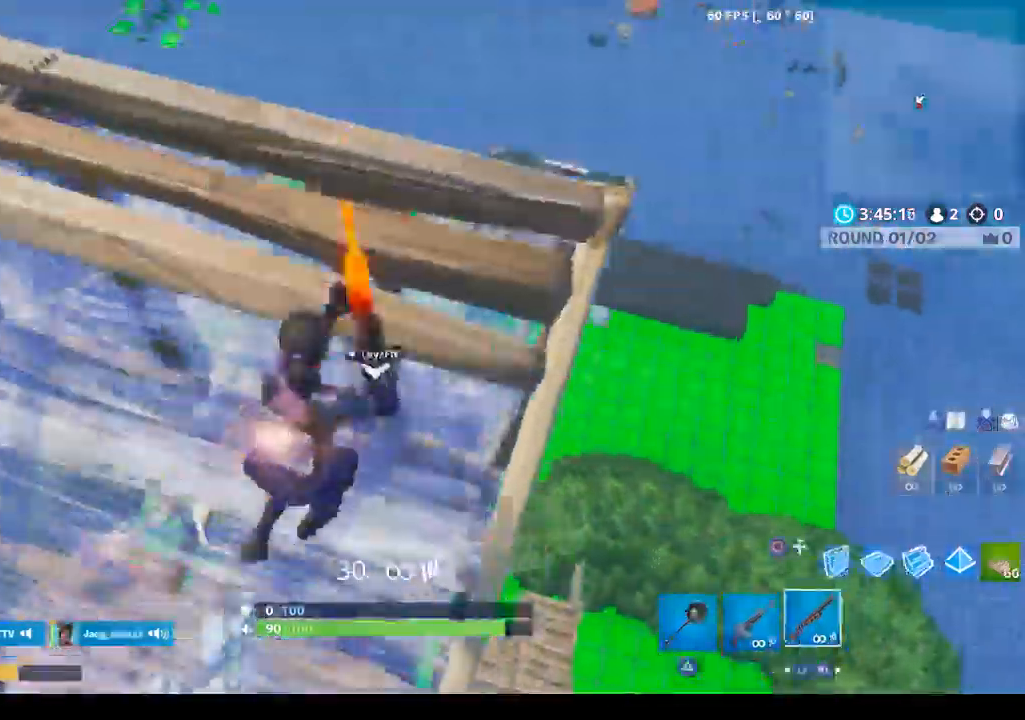
{"dt_ms": 500, "buttons": [], "left_stick": "up-right", "right_stick": "up-left", "events": [[133, "left_stick", "center"], [167, "L1", "up"], [267, "left_stick", "up-right"], [300, "right_stick", "left"], [500, "right_stick", "up-left"]]}
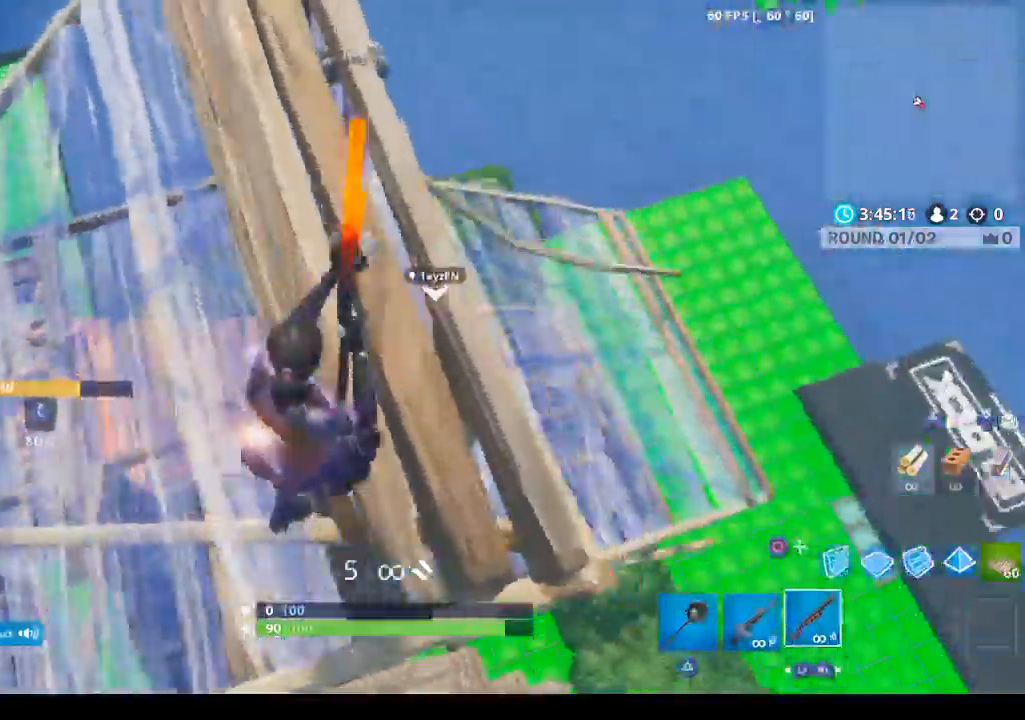
{"dt_ms": 500, "buttons": ["L2"], "left_stick": "right", "right_stick": "up-left", "events": [[167, "right_stick", "up"], [400, "left_stick", "right"], [467, "L2", "down"], [467, "right_stick", "up-left"]]}
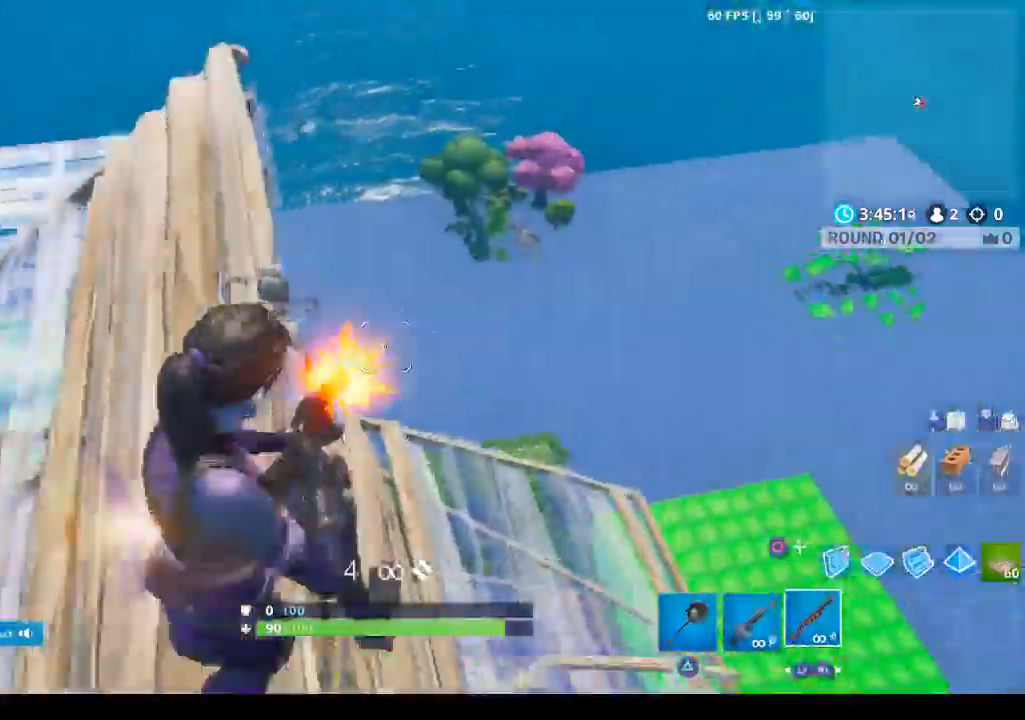
{"dt_ms": 1000, "buttons": ["CIRCLE", "L2"], "left_stick": "up-right", "right_stick": "center"}
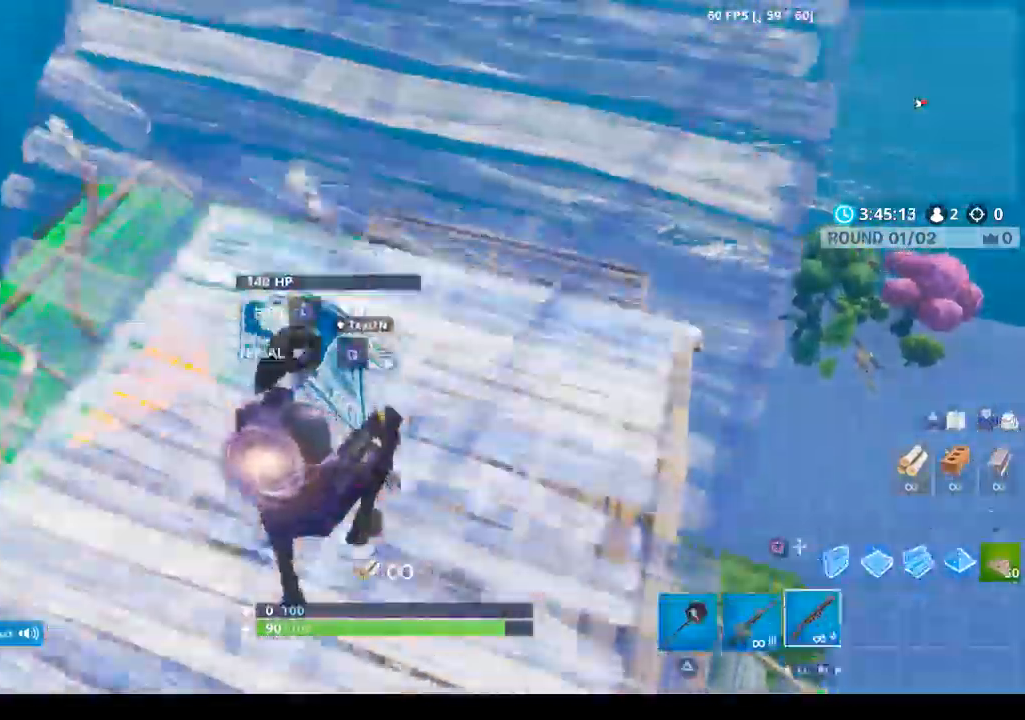
{"dt_ms": 500, "buttons": [], "left_stick": "up-right", "right_stick": "up-left", "events": [[33, "L2", "up"], [100, "CIRCLE", "up"], [267, "right_stick", "left"], [400, "right_stick", "up-left"]]}
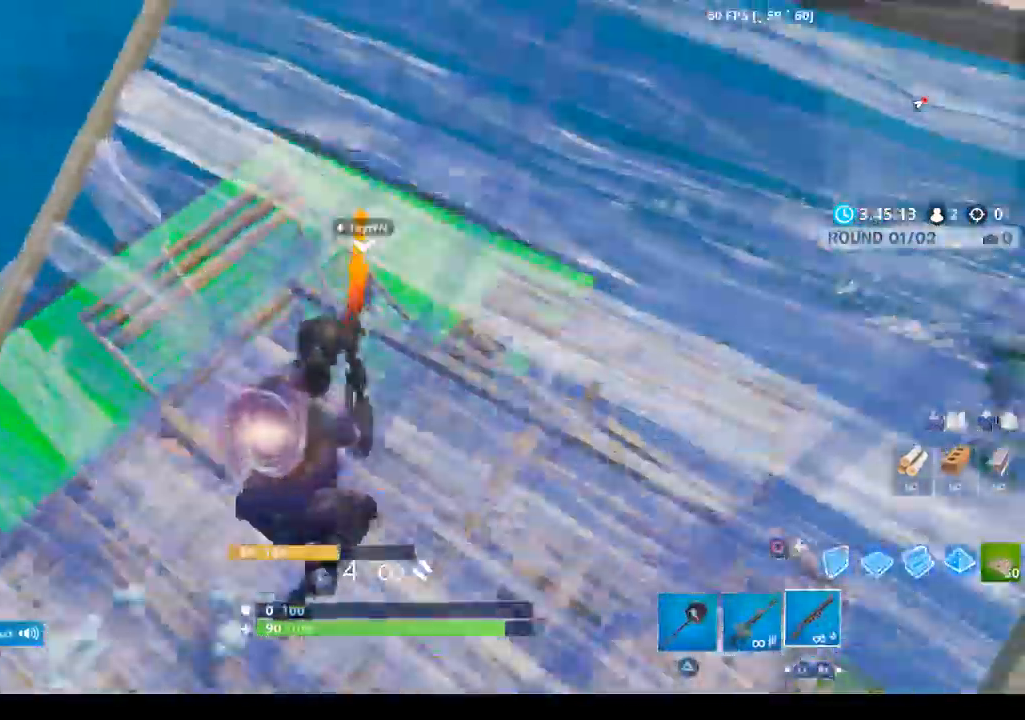
{"dt_ms": 500, "buttons": ["L1", "L2"], "left_stick": "down-right", "right_stick": "up-left", "events": [[500, "L1", "down"], [500, "L2", "down"], [500, "left_stick", "down-right"]]}
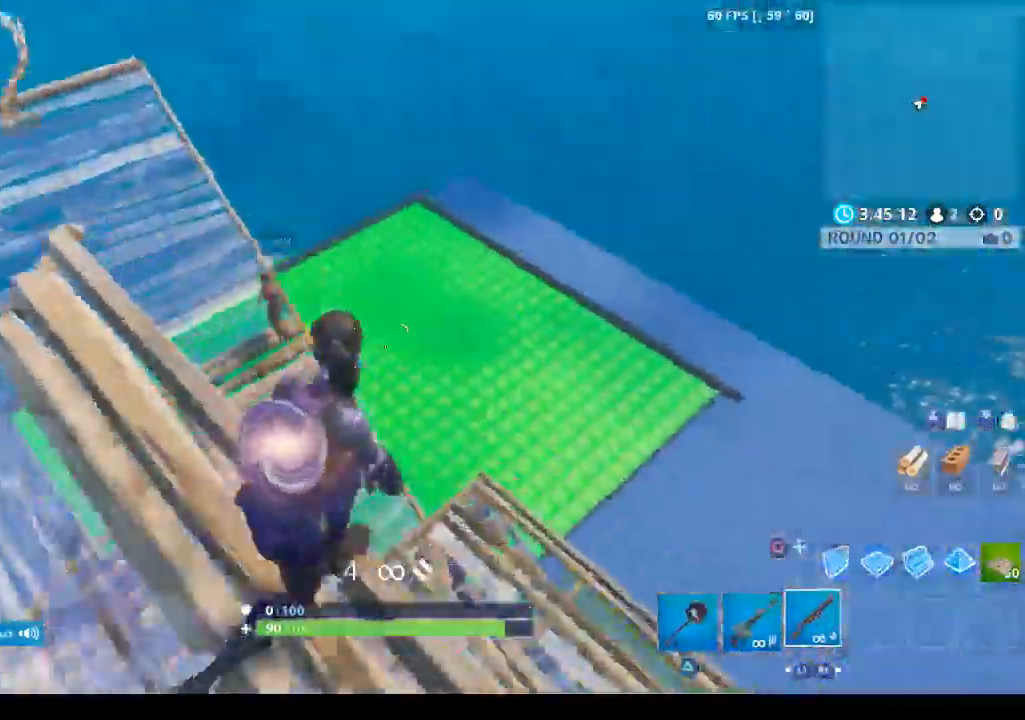
{"dt_ms": 500, "buttons": ["R1"], "left_stick": "down-right", "right_stick": "down", "events": [[67, "left_stick", "down-left"], [100, "L1", "up"], [100, "R2", "down"], [200, "L2", "up"], [300, "CIRCLE", "down"], [333, "R2", "up"], [367, "left_stick", "down-right"], [400, "CIRCLE", "up"], [467, "R1", "down"], [500, "right_stick", "down"]]}
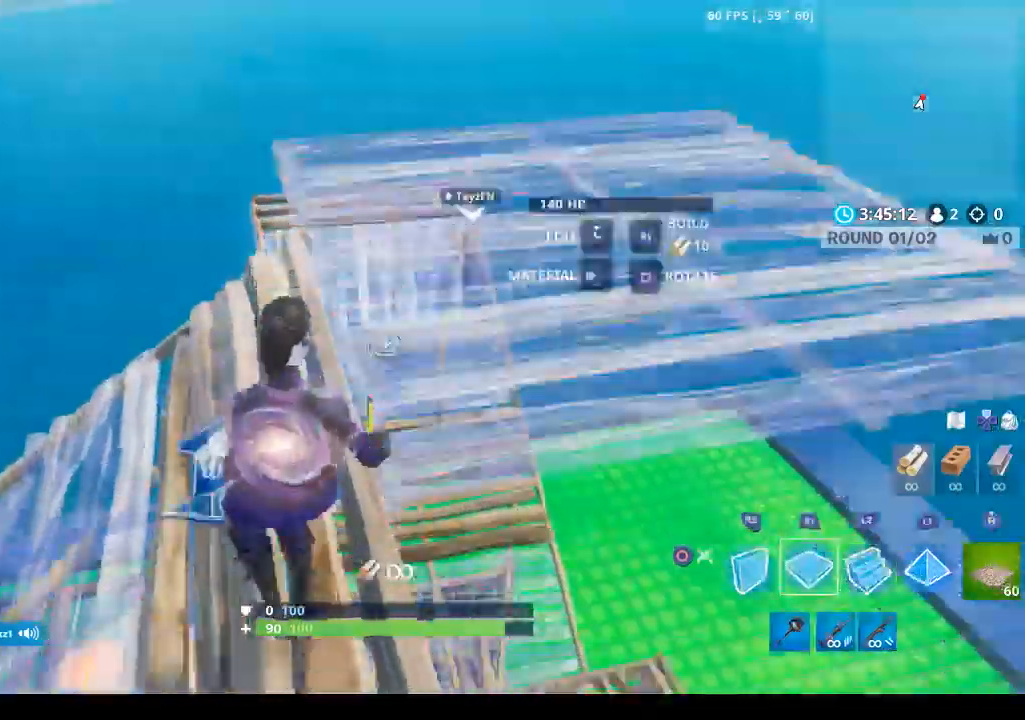
{"dt_ms": 500, "buttons": ["L1", "L2"], "left_stick": "up-right", "right_stick": "center", "events": [[33, "left_stick", "up-right"], [100, "right_stick", "center"], [167, "CROSS", "down"], [267, "CROSS", "up"], [333, "right_stick", "down"], [367, "L2", "down"], [400, "L1", "down"], [433, "R1", "up"], [433, "right_stick", "center"]]}
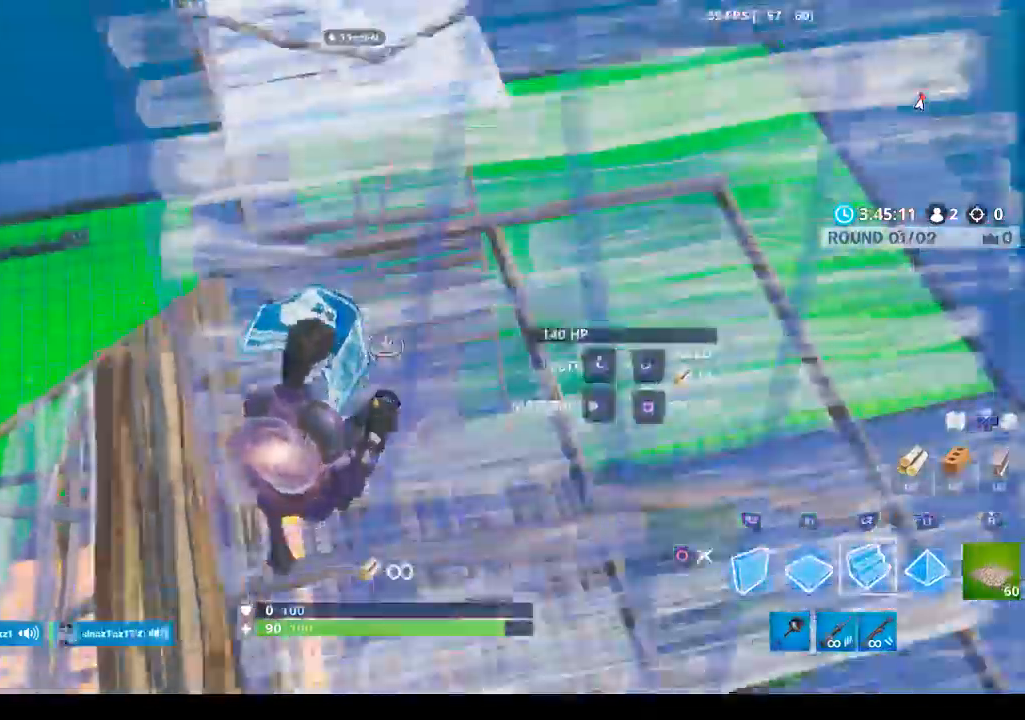
{"dt_ms": 500, "buttons": [], "left_stick": "up-left", "right_stick": "center", "events": [[67, "right_stick", "up"], [133, "left_stick", "up"], [200, "right_stick", "center"], [233, "L1", "up"], [267, "L2", "up"], [300, "left_stick", "up-left"]]}
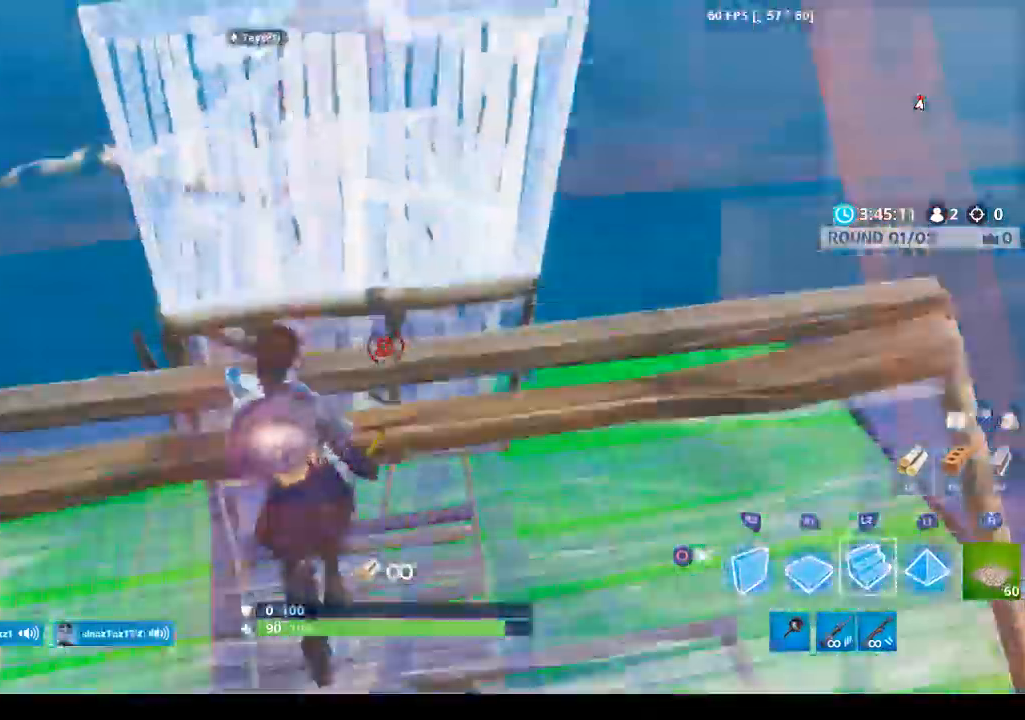
{"dt_ms": 1000, "buttons": [], "left_stick": "up-right", "right_stick": "center"}
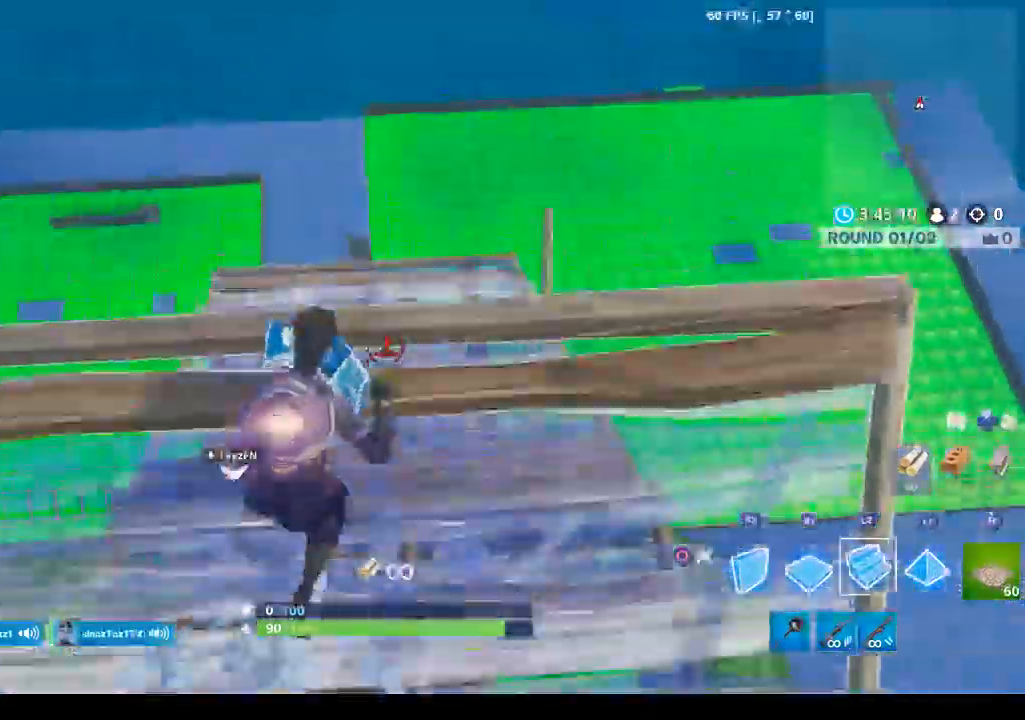
{"dt_ms": 500, "buttons": [], "left_stick": "up-right", "right_stick": "center", "events": [[133, "R1", "down"], [200, "L2", "down"], [267, "R1", "up"], [400, "L2", "up"]]}
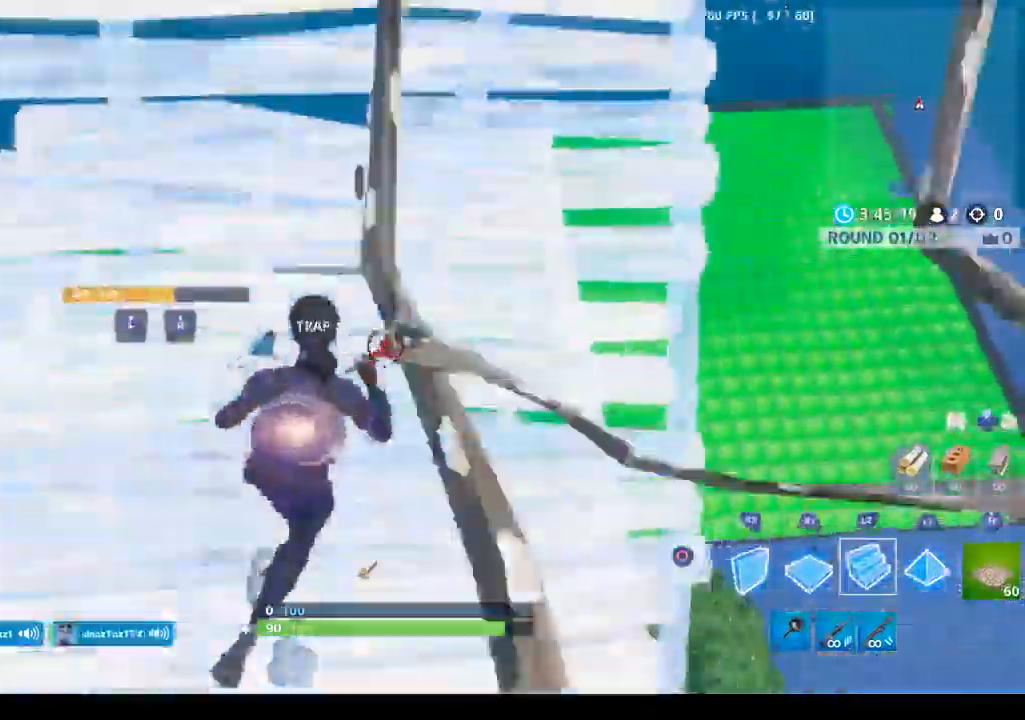
{"dt_ms": 500, "buttons": ["CROSS"], "left_stick": "up-left", "right_stick": "center", "events": [[67, "right_stick", "left"], [200, "left_stick", "right"], [233, "right_stick", "up-left"], [333, "CROSS", "down"], [333, "left_stick", "left"], [333, "right_stick", "center"], [433, "left_stick", "up-left"]]}
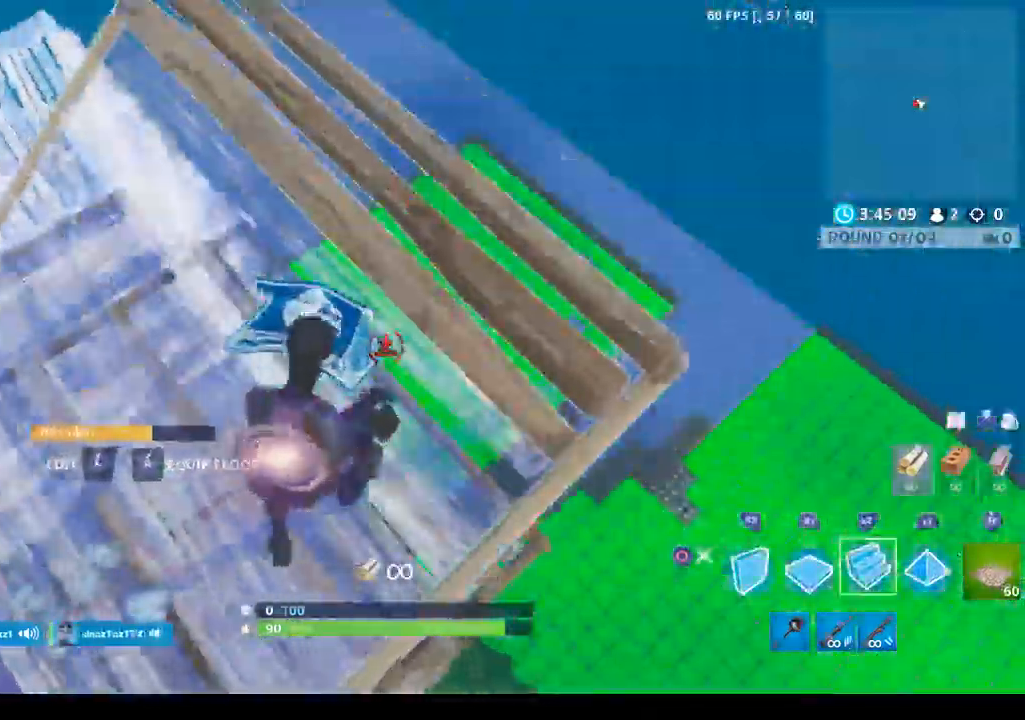
{"dt_ms": 500, "buttons": ["CROSS", "CIRCLE"], "left_stick": "up", "right_stick": "center", "events": [[33, "right_stick", "left"], [67, "R1", "down"], [133, "left_stick", "up"], [133, "right_stick", "up-left"], [233, "L2", "down"], [233, "R1", "up"], [233, "right_stick", "center"], [400, "CIRCLE", "down"], [400, "L2", "up"]]}
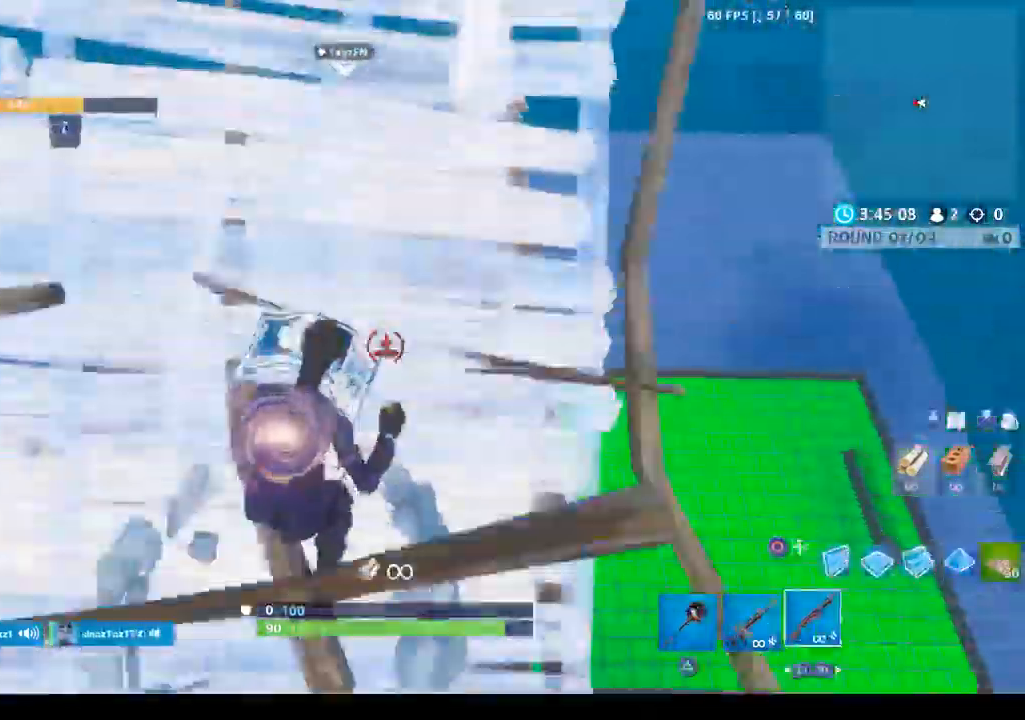
{"dt_ms": 500, "buttons": ["CROSS"], "left_stick": "up", "right_stick": "center", "events": [[67, "CIRCLE", "up"], [233, "CIRCLE", "down"], [367, "CIRCLE", "up"], [433, "CIRCLE", "down"], [500, "CIRCLE", "up"]]}
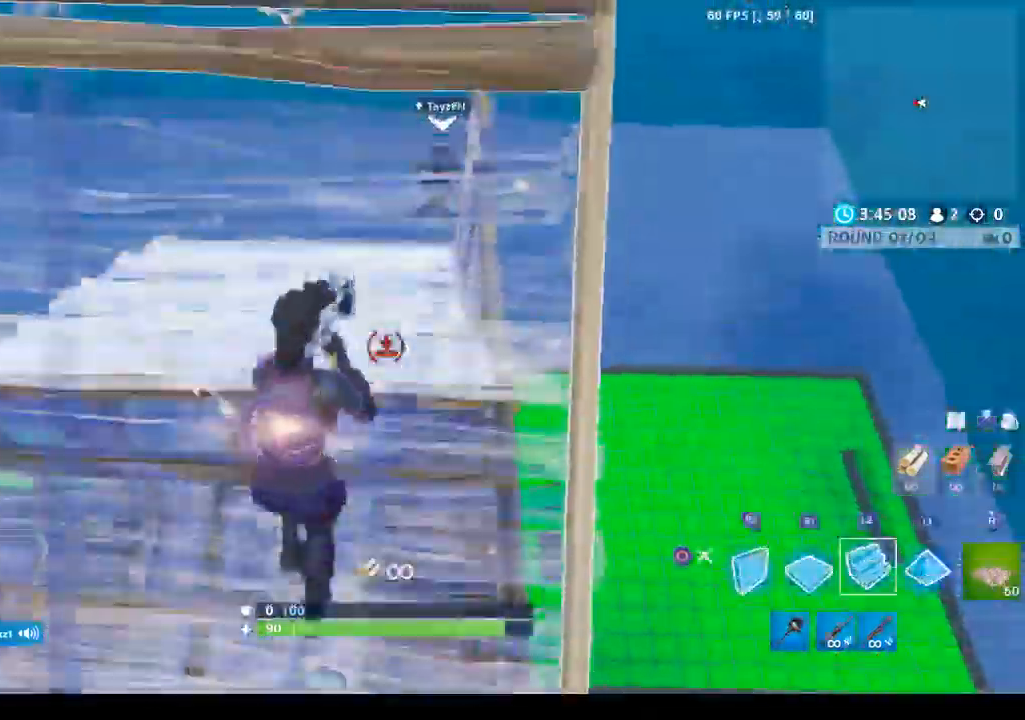
{"dt_ms": 500, "buttons": ["CROSS", "L2", "R1"], "left_stick": "up", "right_stick": "center", "events": [[333, "R1", "down"], [433, "L2", "down"]]}
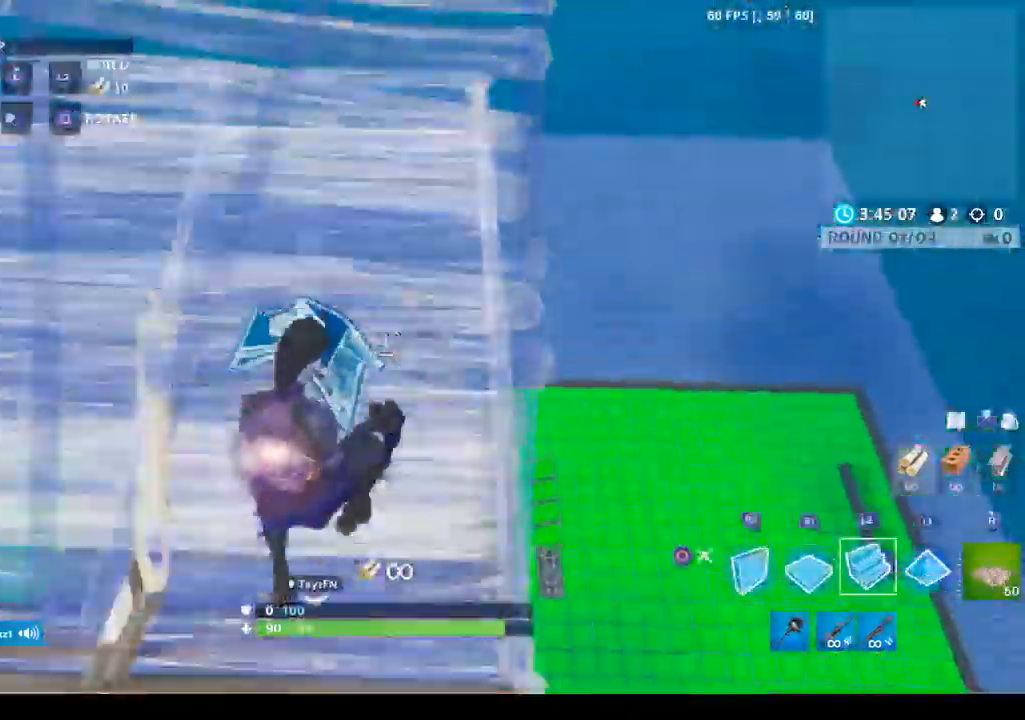
{"dt_ms": 500, "buttons": [], "left_stick": "up-right", "right_stick": "left", "events": [[67, "R1", "up"], [167, "CROSS", "up"], [167, "L2", "up"], [233, "left_stick", "up-right"], [367, "right_stick", "left"]]}
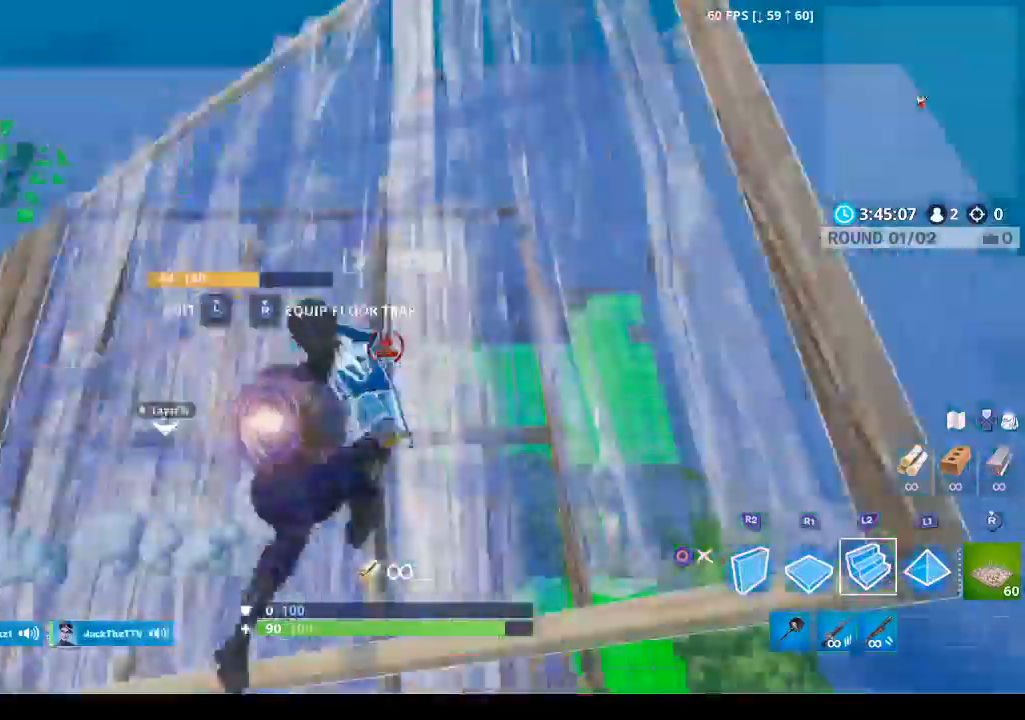
{"dt_ms": 500, "buttons": ["CROSS", "L2"], "left_stick": "up-right", "right_stick": "center", "events": [[100, "right_stick", "center"], [133, "CROSS", "down"], [133, "left_stick", "up-left"], [300, "left_stick", "up"], [367, "R1", "down"], [433, "left_stick", "up-right"], [467, "L2", "down"], [500, "R1", "up"]]}
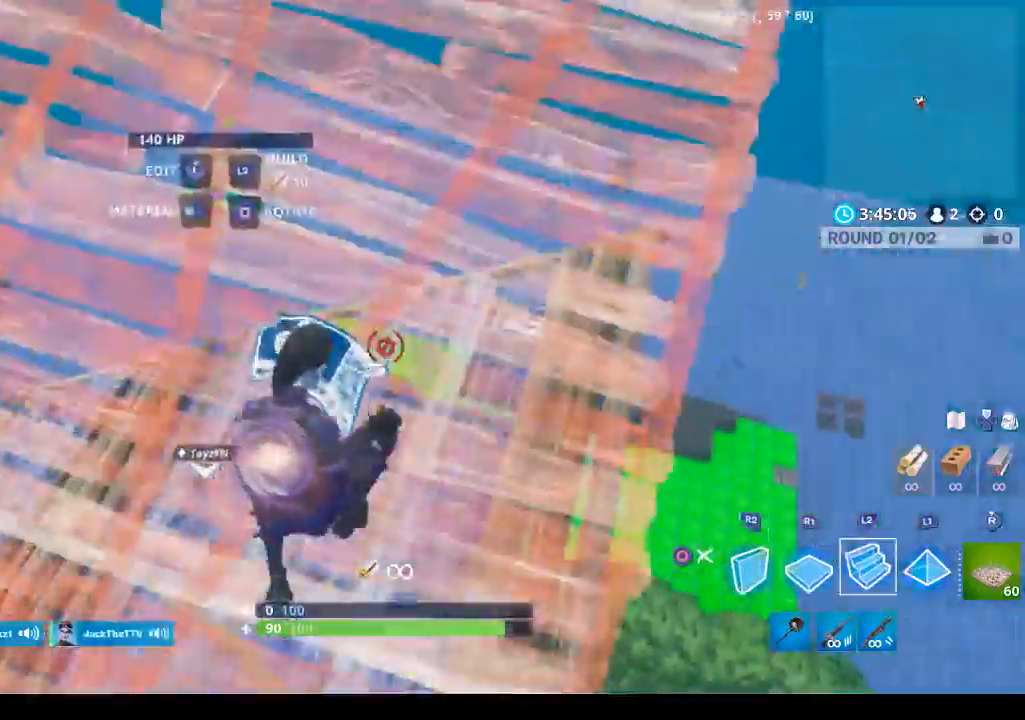
{"dt_ms": 500, "buttons": ["CROSS"], "left_stick": "right", "right_stick": "left", "events": [[133, "L2", "up"], [267, "right_stick", "down-left"], [400, "right_stick", "left"], [500, "left_stick", "right"]]}
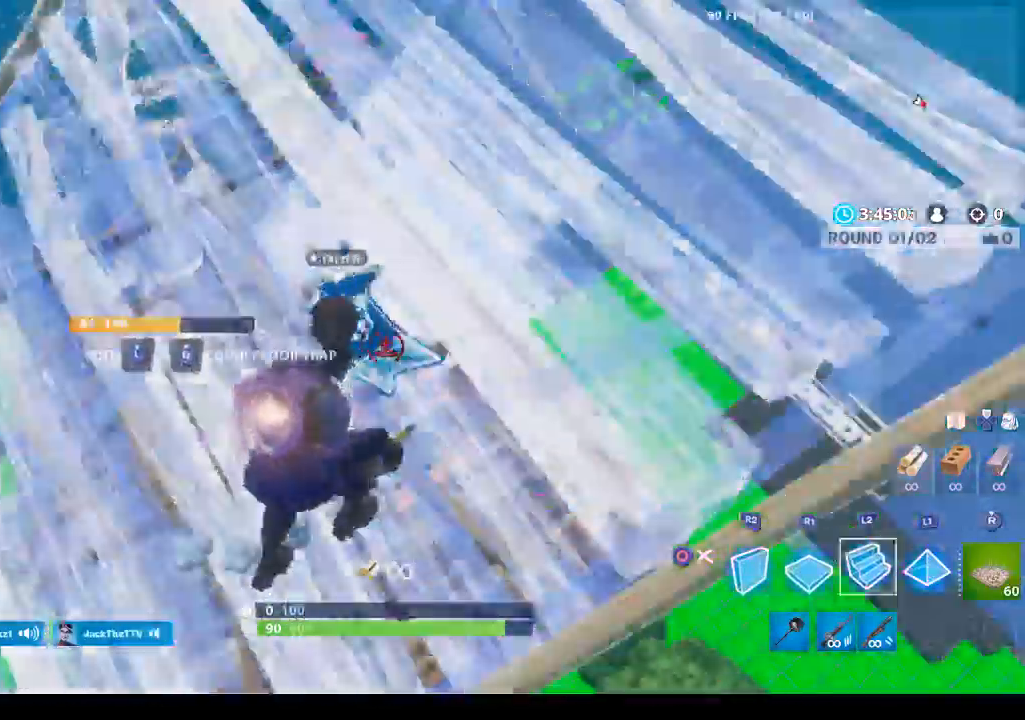
{"dt_ms": 500, "buttons": ["CIRCLE", "L2"], "left_stick": "up-right", "right_stick": "center", "events": [[100, "right_stick", "center"], [133, "left_stick", "up-left"], [233, "CROSS", "up"], [300, "right_stick", "left"], [333, "R1", "down"], [400, "L2", "down"], [400, "right_stick", "center"], [467, "R1", "up"], [500, "CIRCLE", "down"], [500, "left_stick", "up-right"]]}
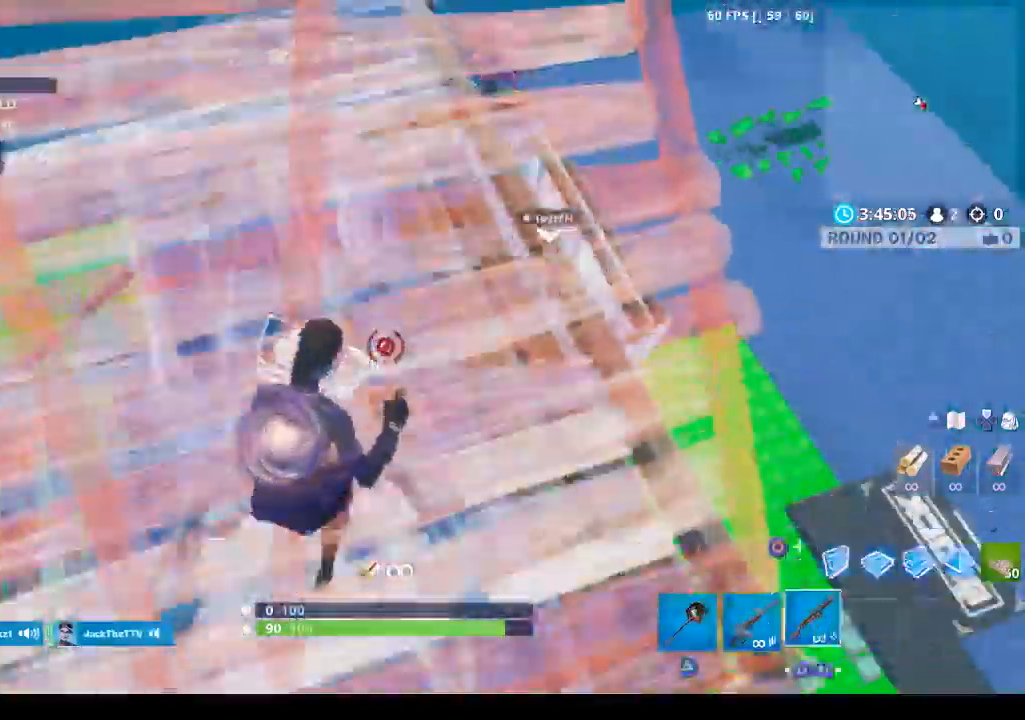
{"dt_ms": 500, "buttons": [], "left_stick": "center", "right_stick": "center", "events": [[67, "L2", "up"], [100, "CIRCLE", "up"], [200, "right_stick", "left"], [267, "right_stick", "up-right"], [433, "left_stick", "center"], [500, "right_stick", "center"]]}
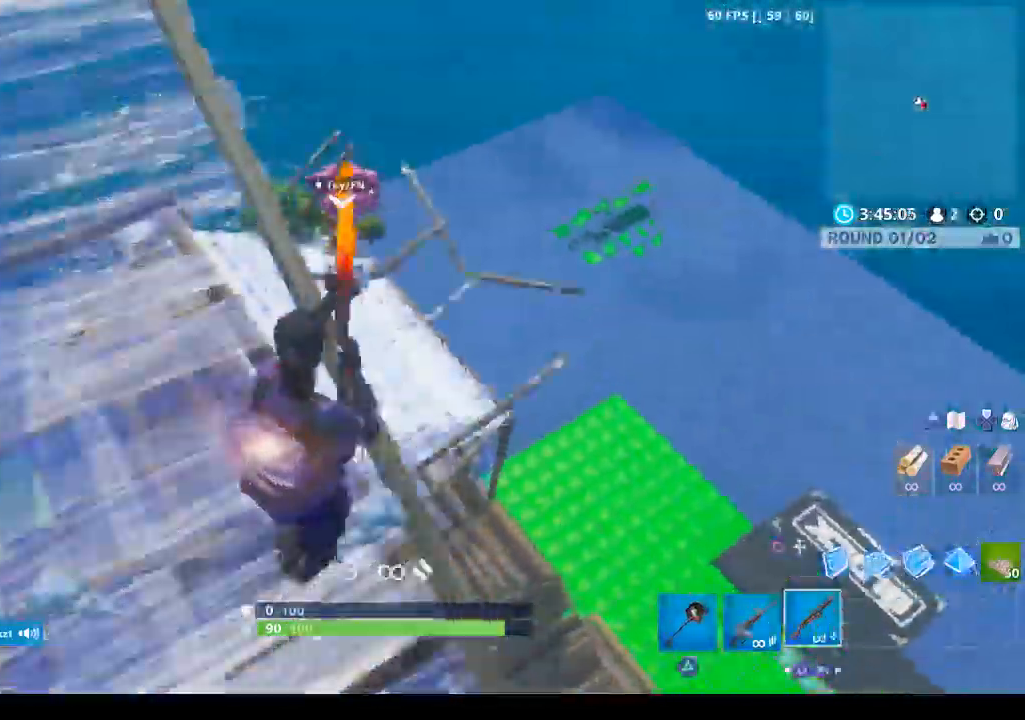
{"dt_ms": 500, "buttons": [], "left_stick": "left", "right_stick": "center", "events": [[67, "left_stick", "up"], [133, "right_stick", "up-left"], [333, "L2", "down"], [400, "R2", "down"], [400, "left_stick", "left"], [400, "right_stick", "left"], [500, "L2", "up"], [500, "R2", "up"], [500, "right_stick", "center"]]}
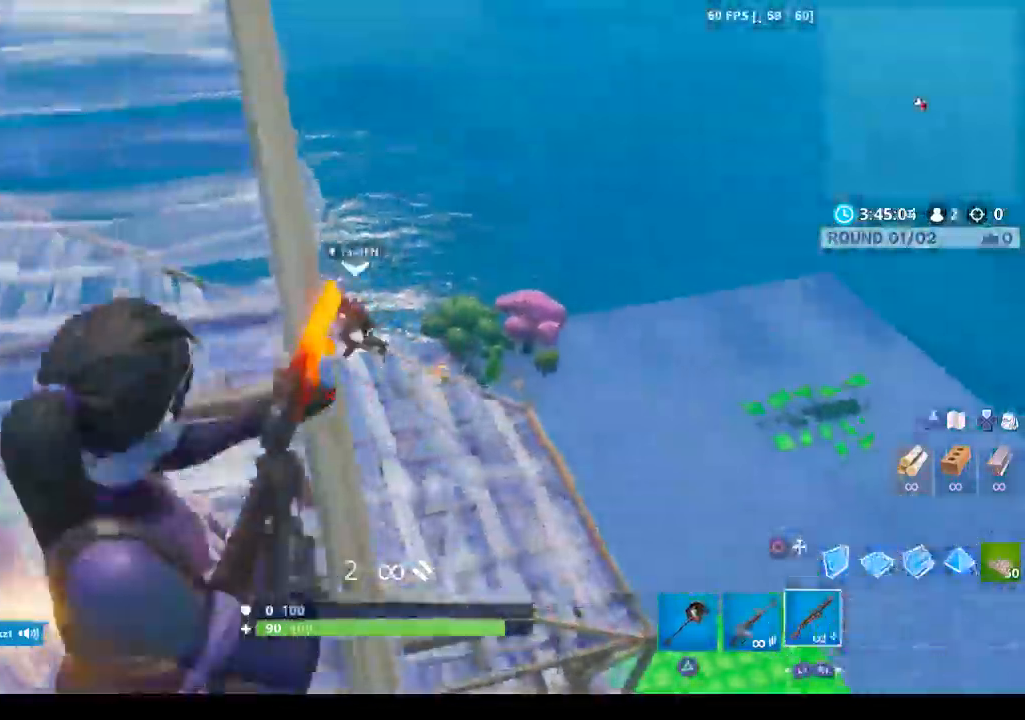
{"dt_ms": 500, "buttons": ["CIRCLE"], "left_stick": "up-left", "right_stick": "center", "events": [[33, "L1", "down"], [133, "left_stick", "up-left"], [167, "L1", "up"], [233, "right_stick", "left"], [400, "right_stick", "center"], [500, "CIRCLE", "down"]]}
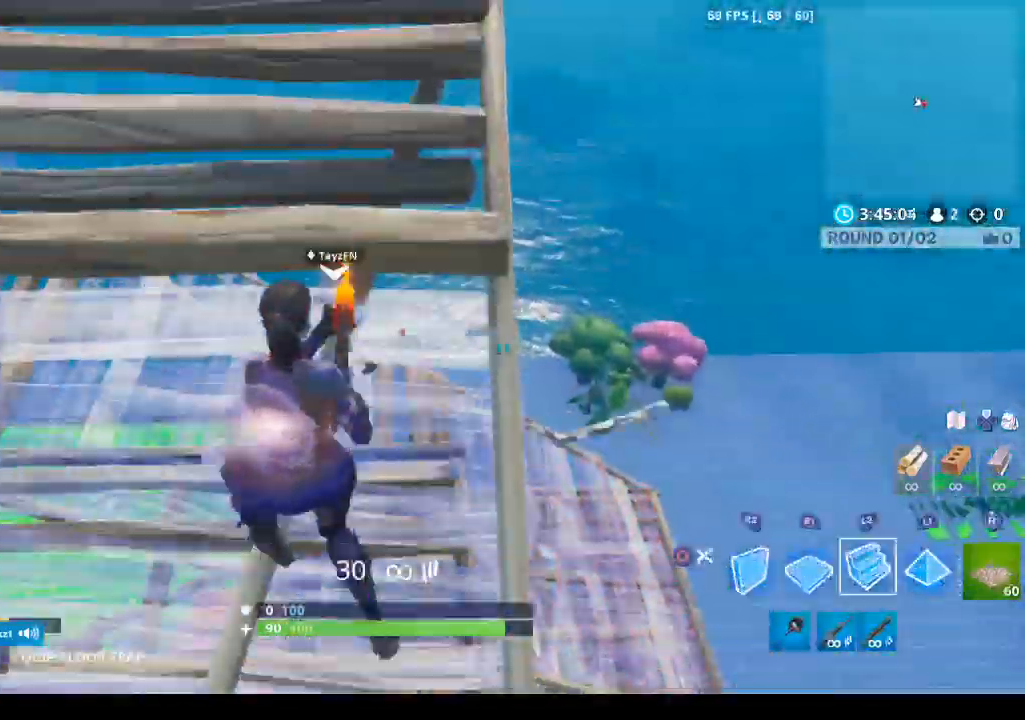
{"dt_ms": 500, "buttons": [], "left_stick": "up-left", "right_stick": "center", "events": [[100, "CIRCLE", "up"]]}
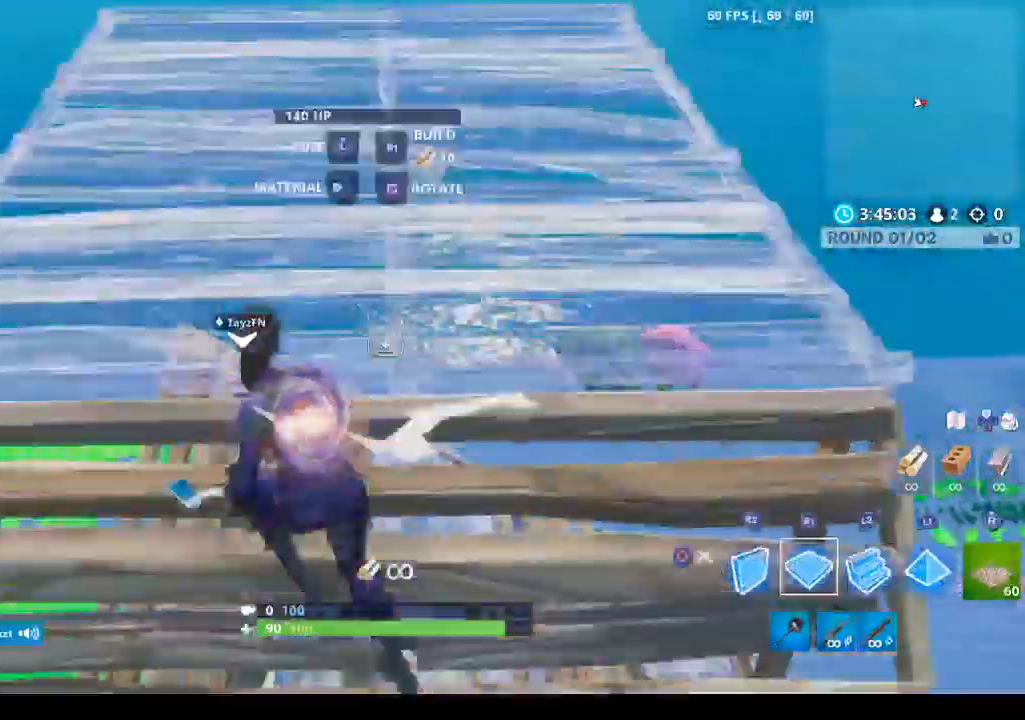
{"dt_ms": 500, "buttons": ["R1"], "left_stick": "up-left", "right_stick": "center", "events": [[33, "R1", "down"], [133, "left_stick", "down-left"], [200, "R1", "up"], [233, "CIRCLE", "down"], [333, "CIRCLE", "up"], [367, "R1", "down"], [400, "left_stick", "up-left"]]}